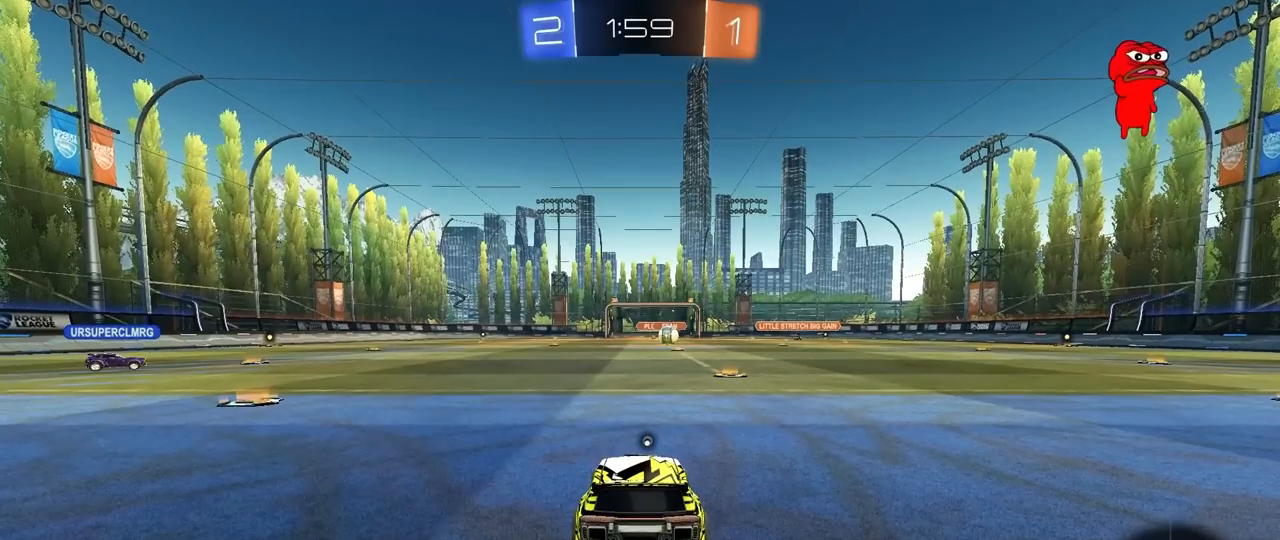
Gameplay with keyboard and mouse; each line is a JSON object with the keys and mouse buttons held at the frame after it. "events" lists presses ("down") and releases ("up") of "1", "2", "3", "4", "5", "a", "alt", "c", "caps_lock", "ctrl", "d", "e", "f", "g", "q", "r", "s", "shift", "space", "t", "tab", "v", "w", "x", "z", "mouse_left", "mouse_wheel" and "mouse_right" between this image and that frame as [ms after this image, input, new state], when the widget could be followed in between. "mouse_left", "mouse_wheel", "mouse_right" = the "left", "wheel", "right" buttons of the "mouse" list. No other keys are recorded. "wheel" means that the mouse wheel is clicked or scrolled. "mouse_move" is the direction in which the mouse moves at that frame (one of eight, or "still"), when it could be read.
{"keys": [], "mouse": [], "mouse_move": "still", "events": []}
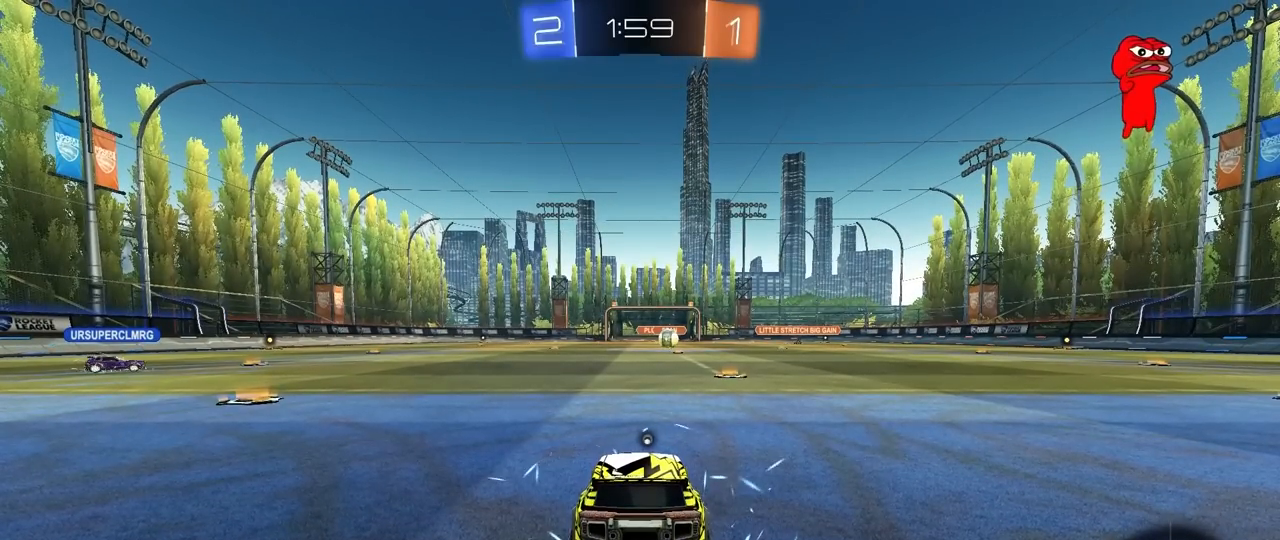
{"keys": [], "mouse": [], "mouse_move": "still", "events": []}
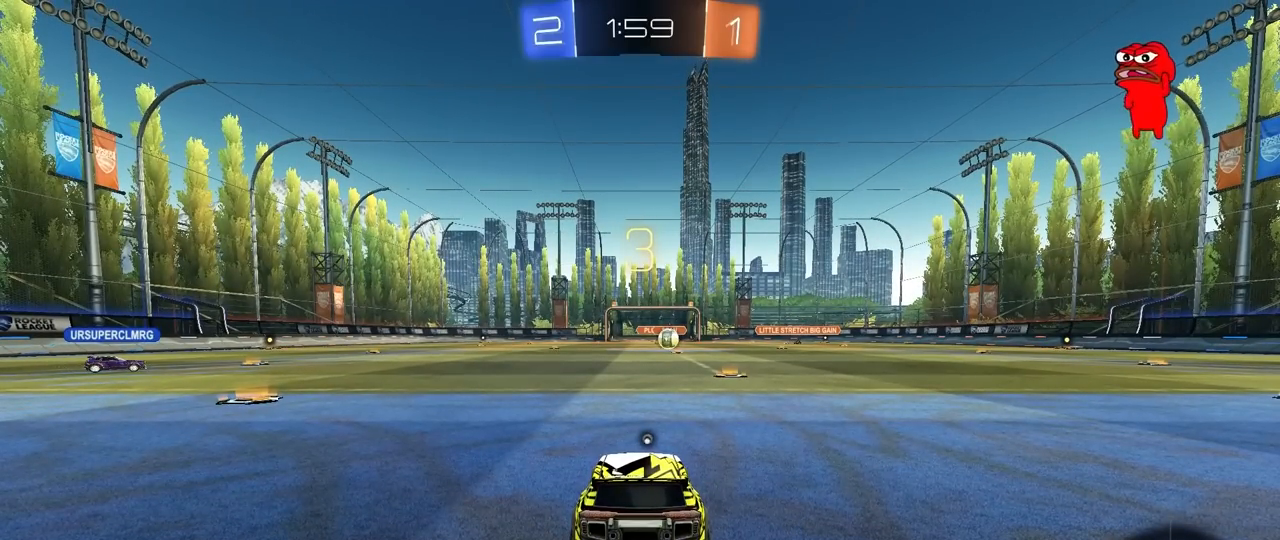
{"keys": [], "mouse": [], "mouse_move": "still", "events": []}
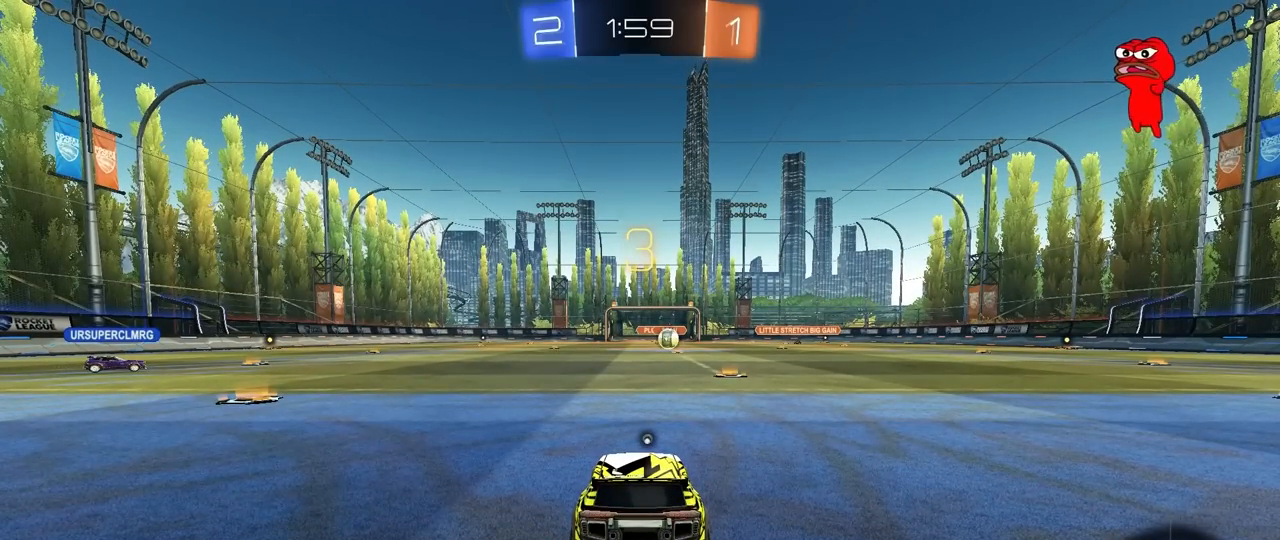
{"keys": [], "mouse": [], "mouse_move": "still", "events": []}
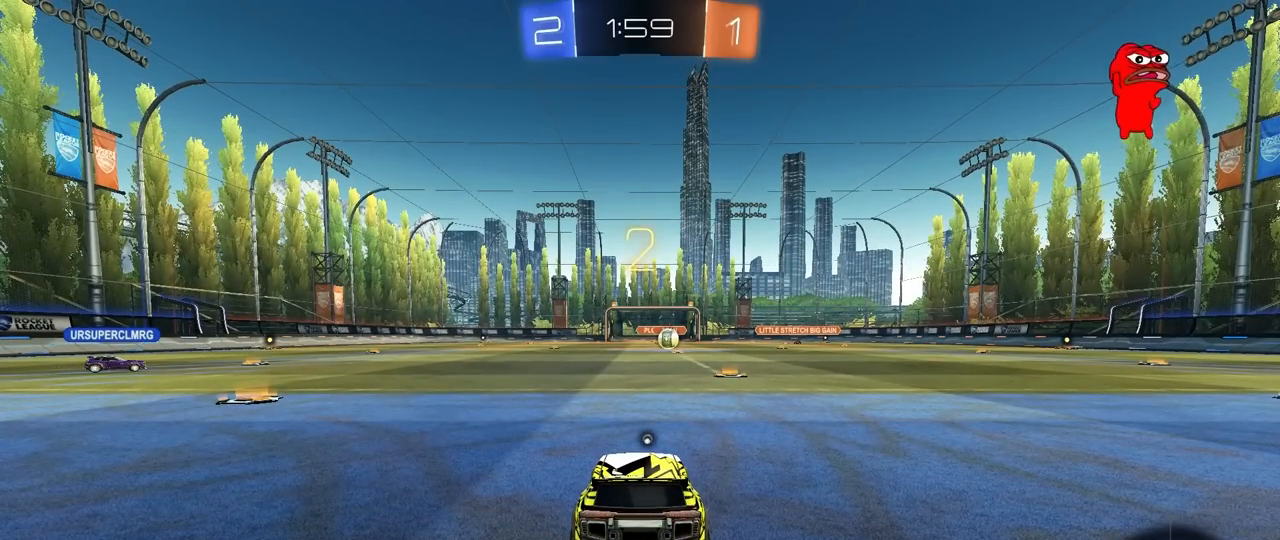
{"keys": [], "mouse": [], "mouse_move": "still", "events": []}
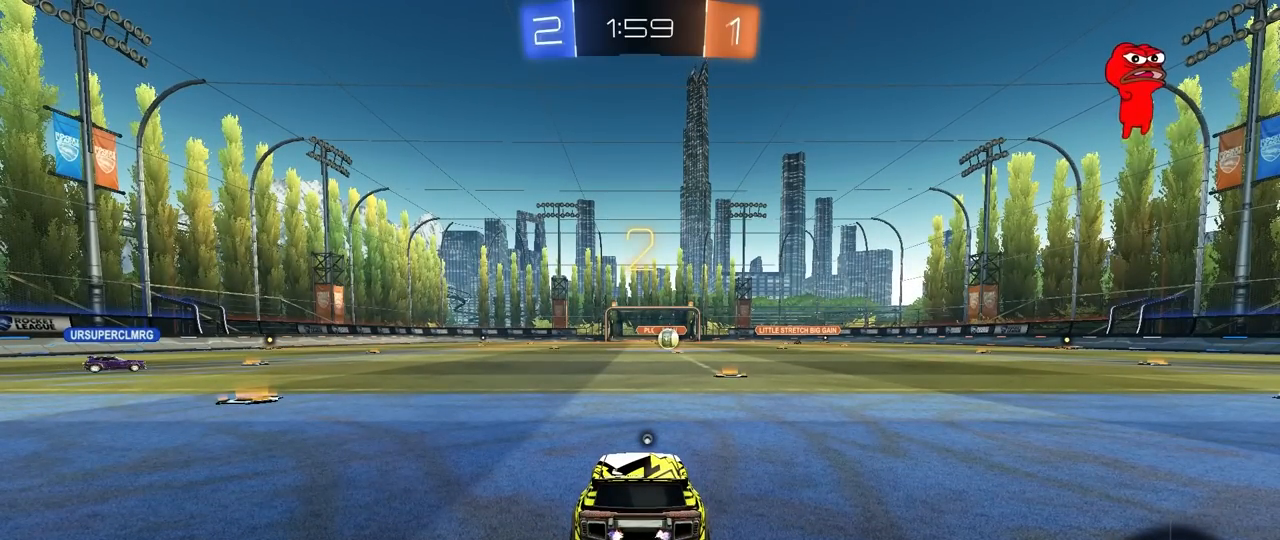
{"keys": [], "mouse": [], "mouse_move": "still", "events": []}
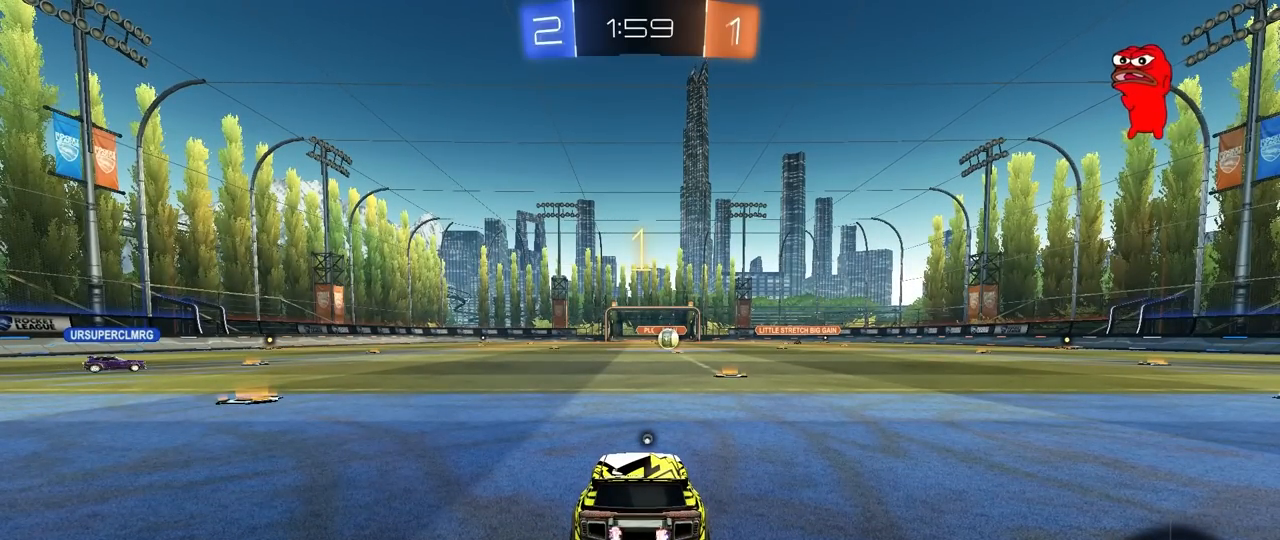
{"keys": [], "mouse": ["left"], "mouse_move": "up", "events": [[267, "mouse_left", "down"]]}
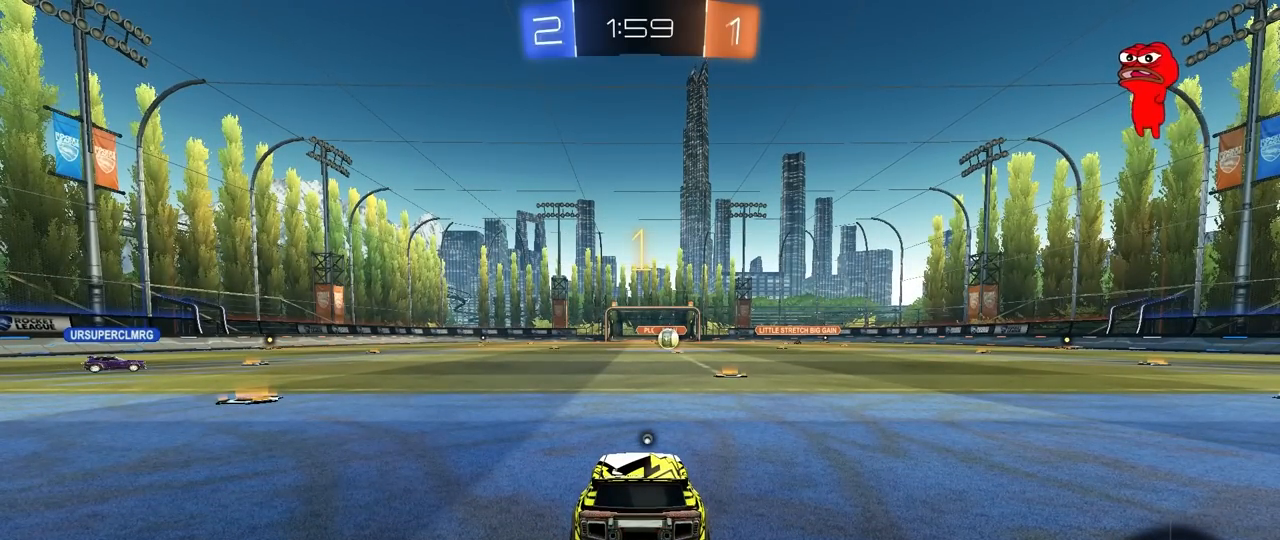
{"keys": ["w"], "mouse": [], "mouse_move": "right", "events": [[183, "w", "down"], [467, "mouse_left", "up"]]}
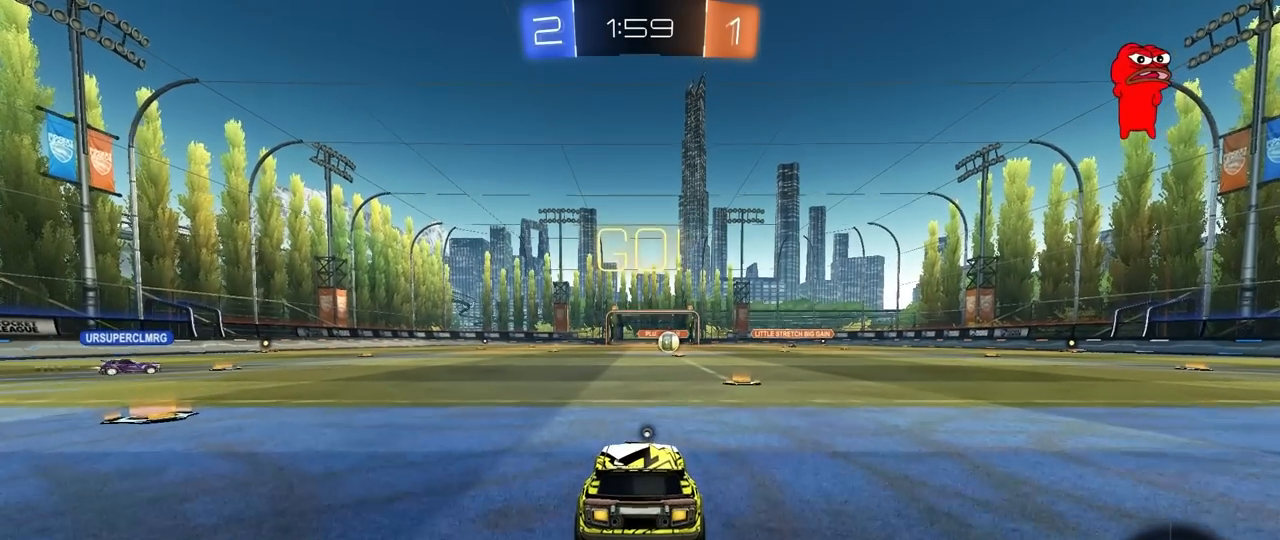
{"keys": ["space", "w"], "mouse": ["right"], "mouse_move": "down-left", "events": [[100, "d", "down"], [200, "d", "up"], [250, "mouse_right", "down"], [333, "mouse_right", "up"], [383, "mouse_right", "down"], [483, "space", "down"]]}
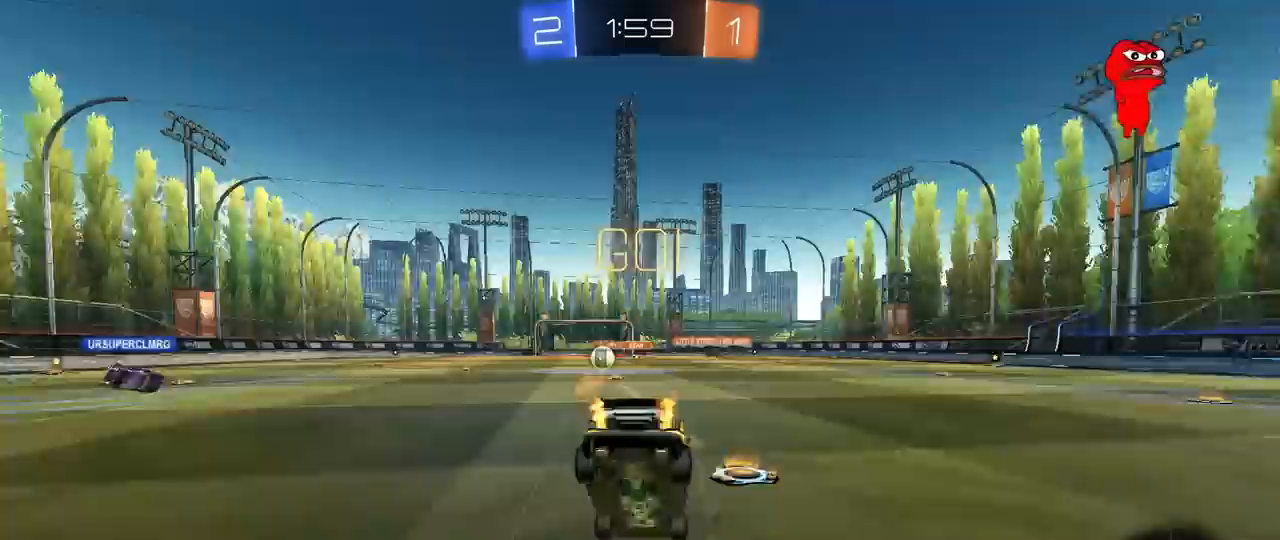
{"keys": [], "mouse": [], "mouse_move": "still", "events": [[83, "mouse_right", "up"], [117, "space", "up"], [500, "w", "up"]]}
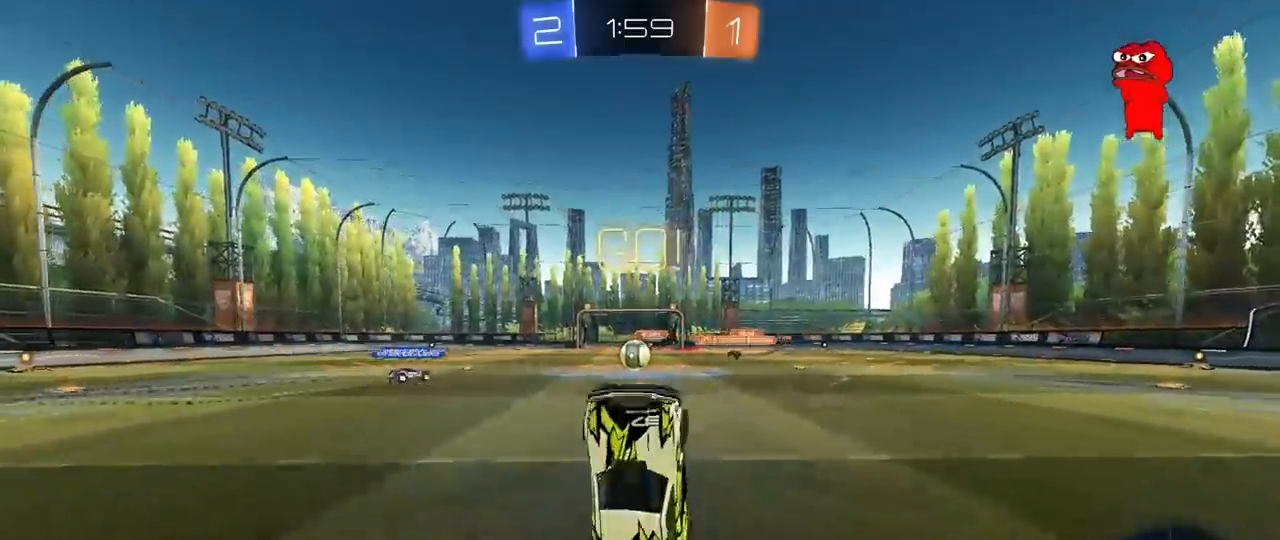
{"keys": ["a", "w"], "mouse": [], "mouse_move": "still", "events": [[367, "a", "down"], [367, "w", "down"]]}
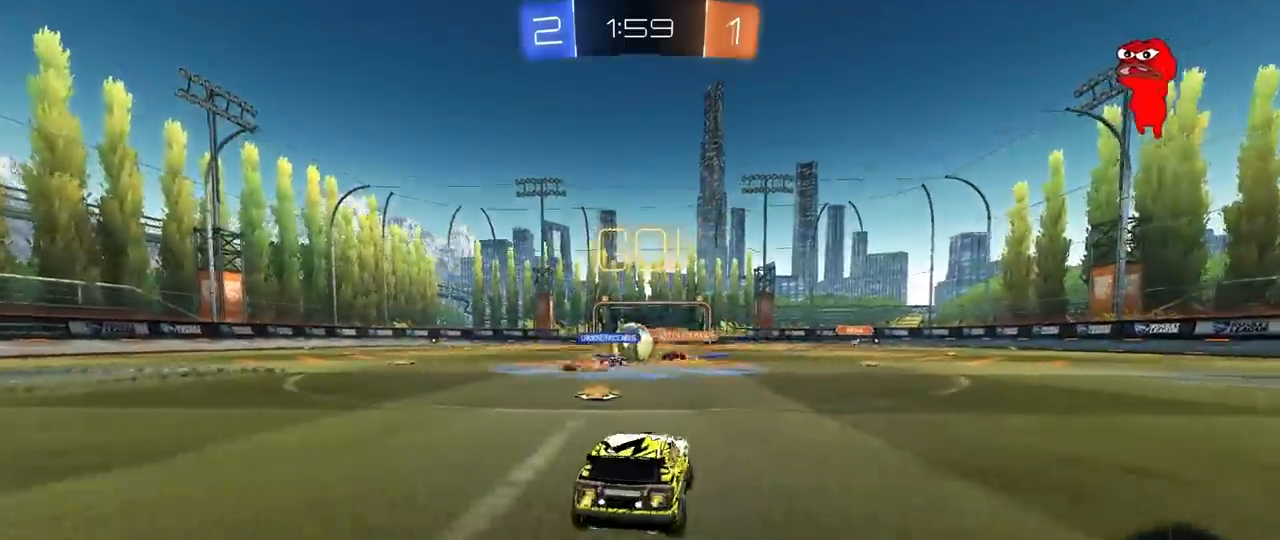
{"keys": ["a", "w"], "mouse": [], "mouse_move": "still", "events": [[50, "a", "up"], [200, "a", "down"], [250, "d", "down"], [283, "a", "up"], [383, "shift", "down"], [433, "a", "down"], [433, "d", "up"], [483, "shift", "up"]]}
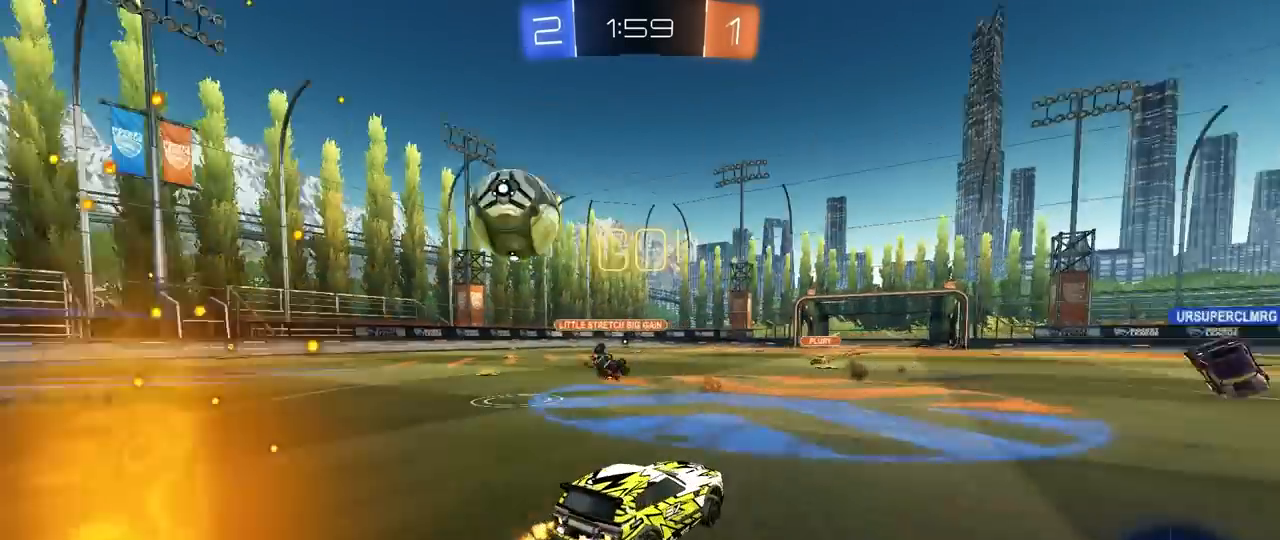
{"keys": ["a", "shift", "w"], "mouse": [], "mouse_move": "still", "events": [[67, "shift", "down"], [167, "shift", "up"], [500, "shift", "down"]]}
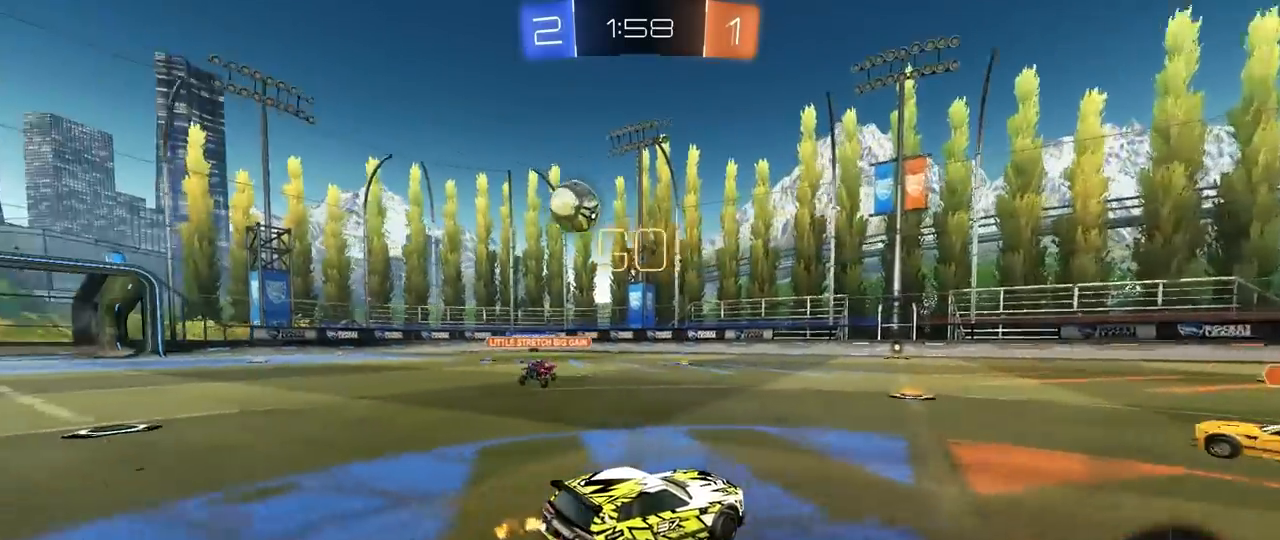
{"keys": ["a", "w"], "mouse": [], "mouse_move": "still", "events": [[33, "shift", "up"]]}
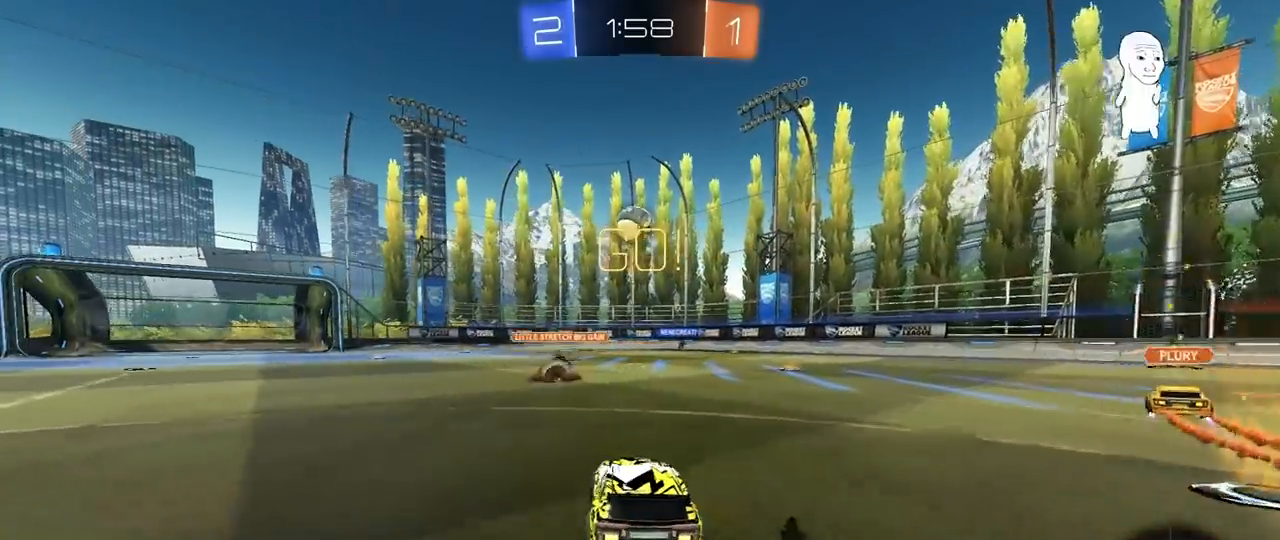
{"keys": ["a", "s", "shift"], "mouse": [], "mouse_move": "up-right", "events": [[50, "a", "up"], [50, "mouse_left", "down"], [50, "mouse_right", "down"], [100, "d", "down"], [150, "a", "down"], [150, "d", "up"], [200, "mouse_right", "up"], [200, "shift", "down"], [250, "mouse_right", "down"], [300, "s", "down"], [300, "w", "up"], [433, "mouse_left", "up"], [433, "mouse_right", "up"]]}
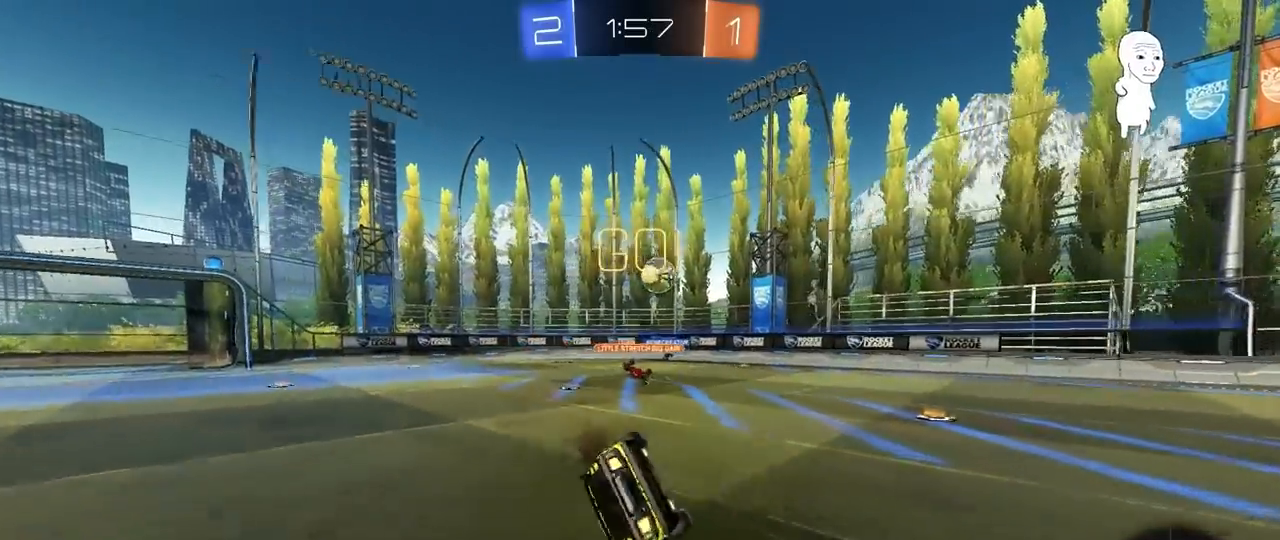
{"keys": ["a"], "mouse": [], "mouse_move": "still", "events": [[117, "s", "up"], [267, "s", "down"], [500, "s", "up"], [500, "shift", "up"]]}
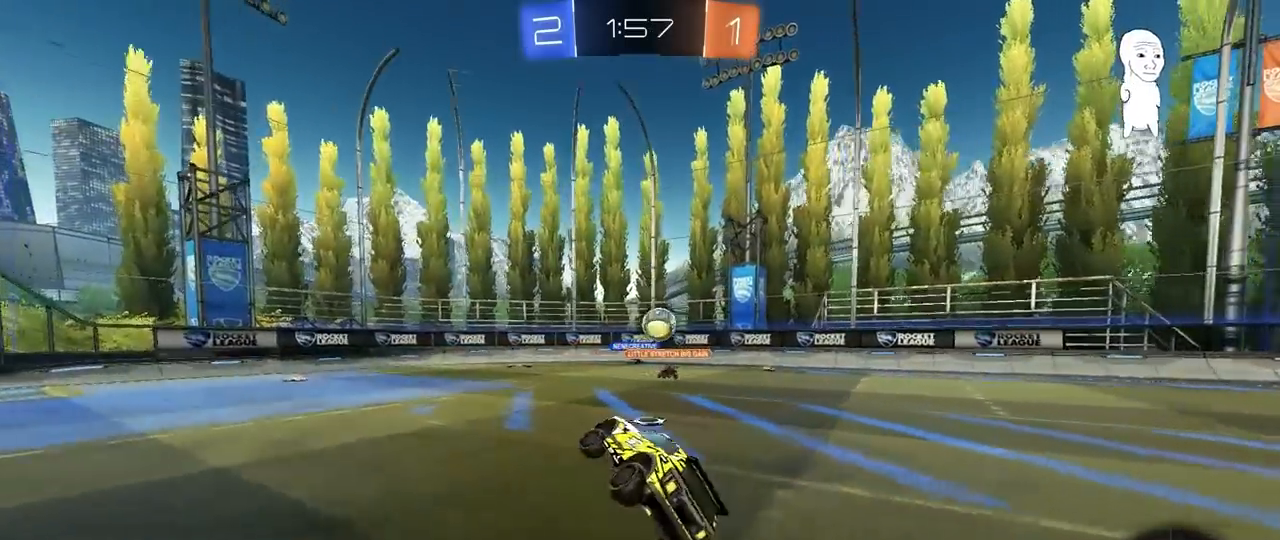
{"keys": ["a", "w"], "mouse": [], "mouse_move": "still", "events": [[33, "a", "up"], [233, "w", "down"], [367, "a", "down"]]}
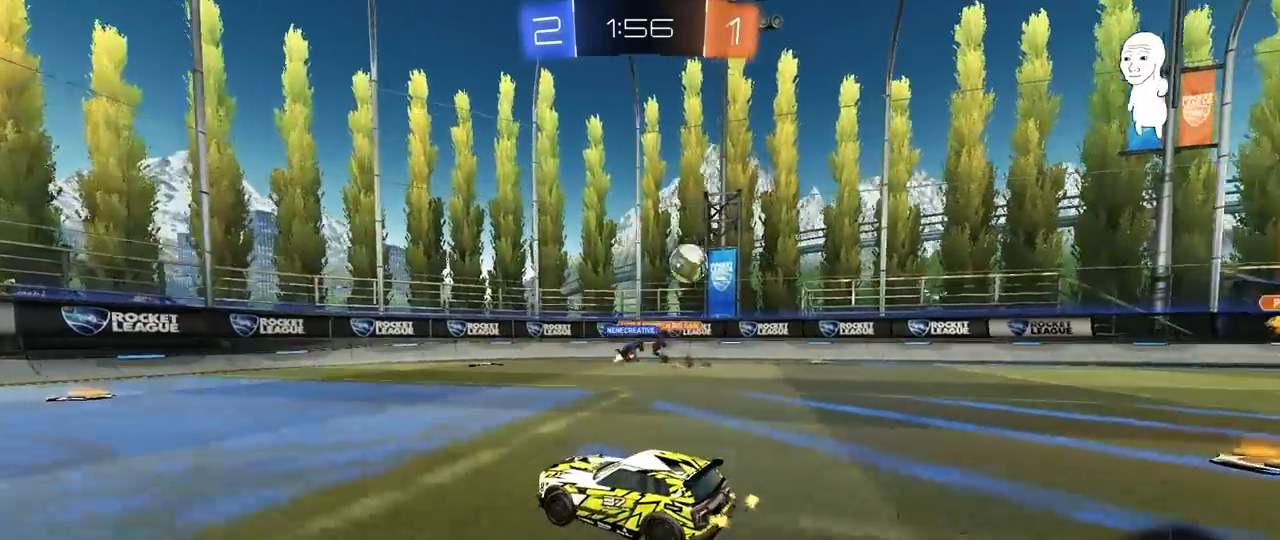
{"keys": ["w"], "mouse": [], "mouse_move": "still", "events": [[17, "a", "up"], [383, "d", "down"], [483, "d", "up"]]}
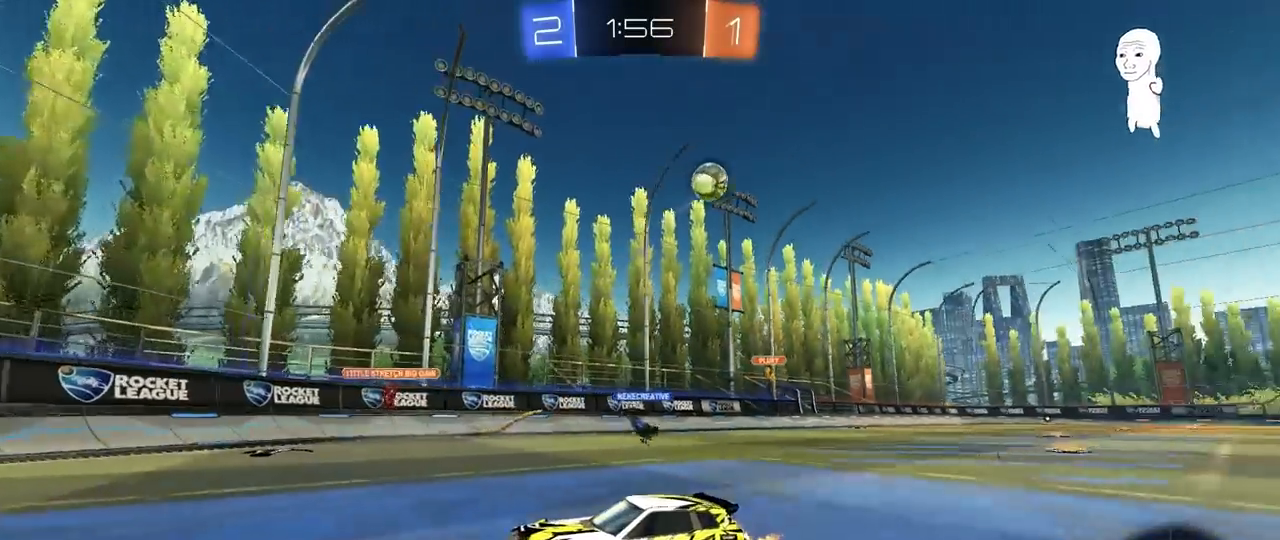
{"keys": ["a", "w"], "mouse": [], "mouse_move": "still", "events": [[33, "a", "down"], [33, "shift", "down"], [300, "w", "up"], [400, "w", "down"], [450, "shift", "up"]]}
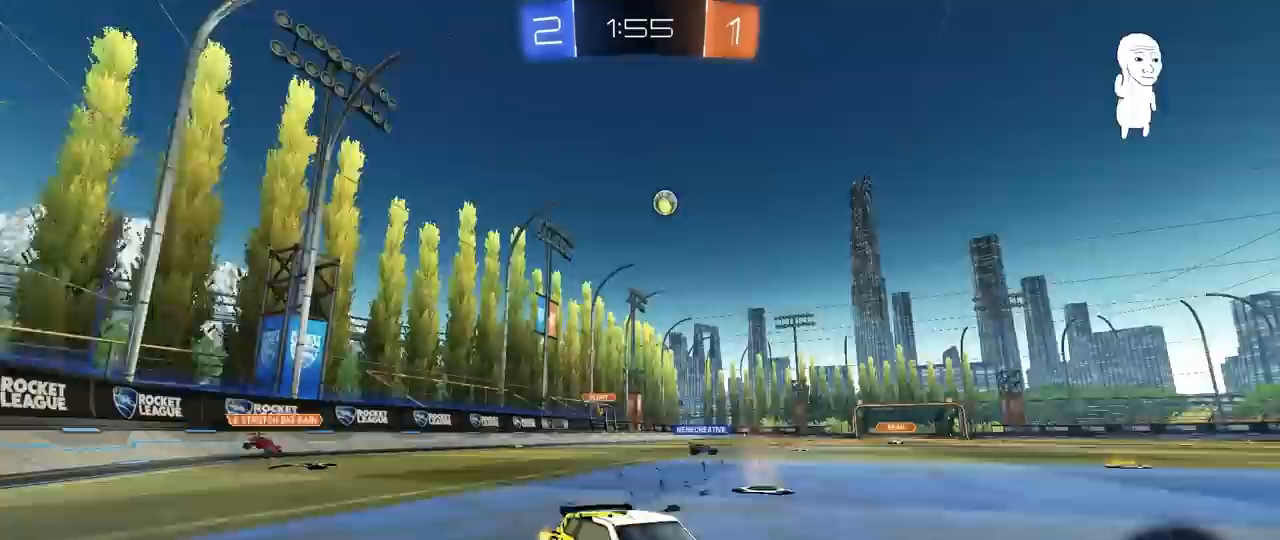
{"keys": ["a", "w"], "mouse": [], "mouse_move": "still", "events": [[233, "shift", "down"], [317, "shift", "up"]]}
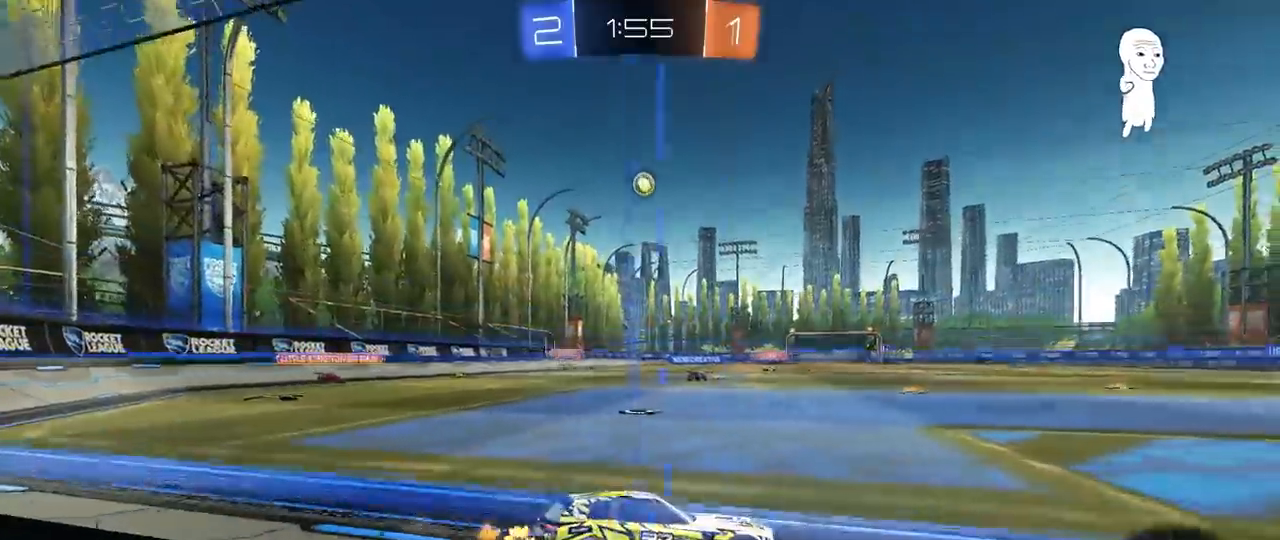
{"keys": ["w"], "mouse": [], "mouse_move": "still", "events": [[483, "a", "up"]]}
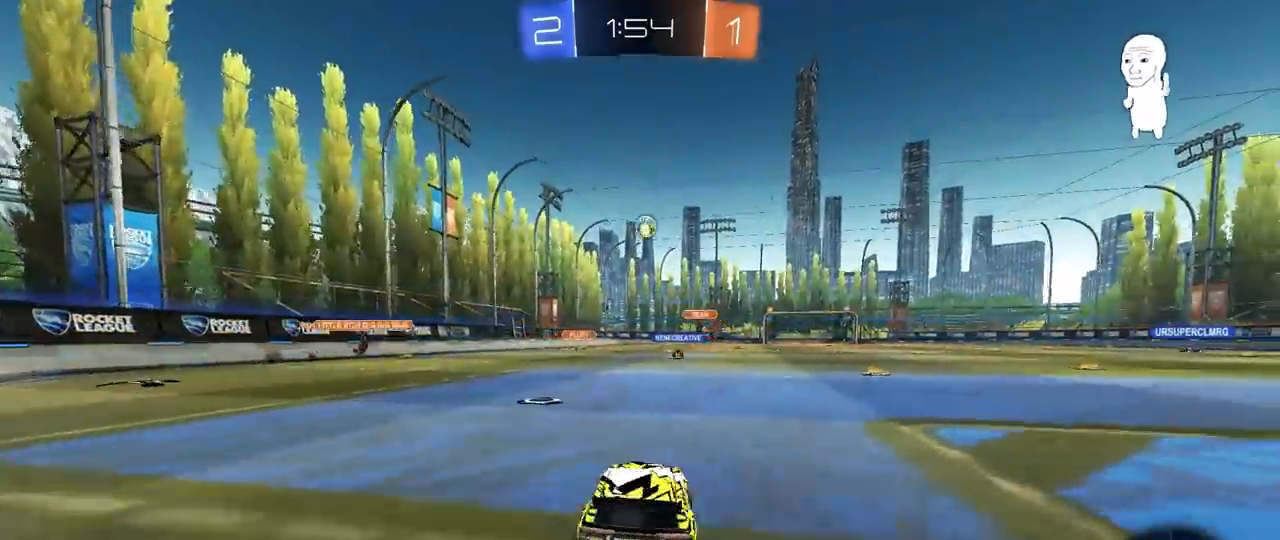
{"keys": ["a", "w"], "mouse": [], "mouse_move": "still", "events": [[67, "d", "down"], [67, "w", "up"], [300, "d", "up"], [350, "w", "down"], [400, "a", "down"]]}
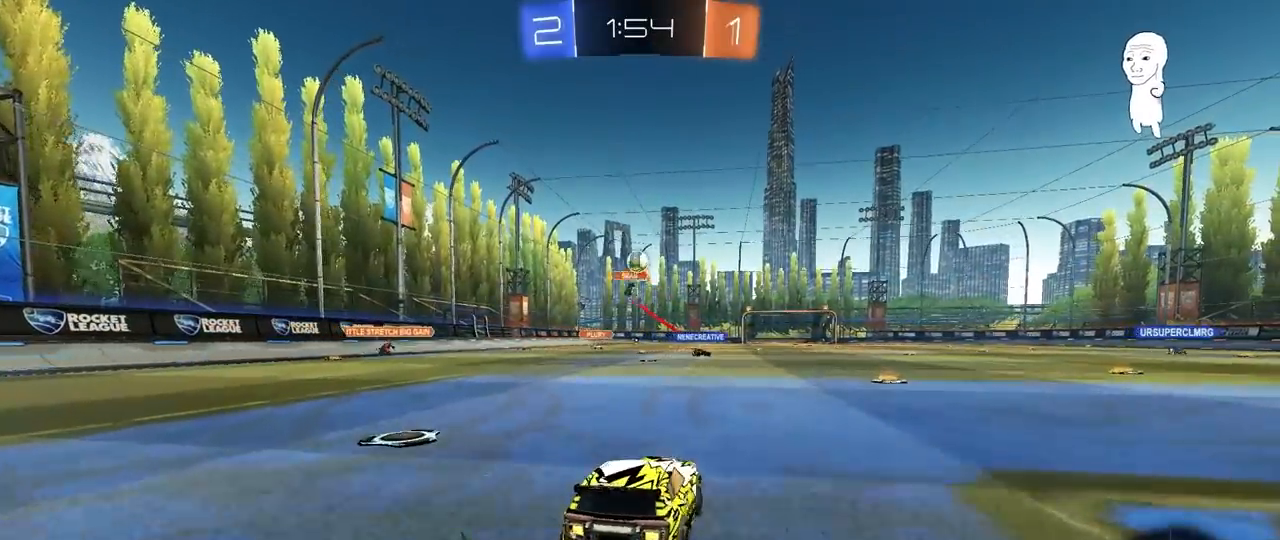
{"keys": ["a", "shift"], "mouse": [], "mouse_move": "still", "events": [[83, "a", "up"], [83, "d", "down"], [133, "w", "up"], [183, "a", "down"], [183, "d", "up"], [417, "shift", "down"]]}
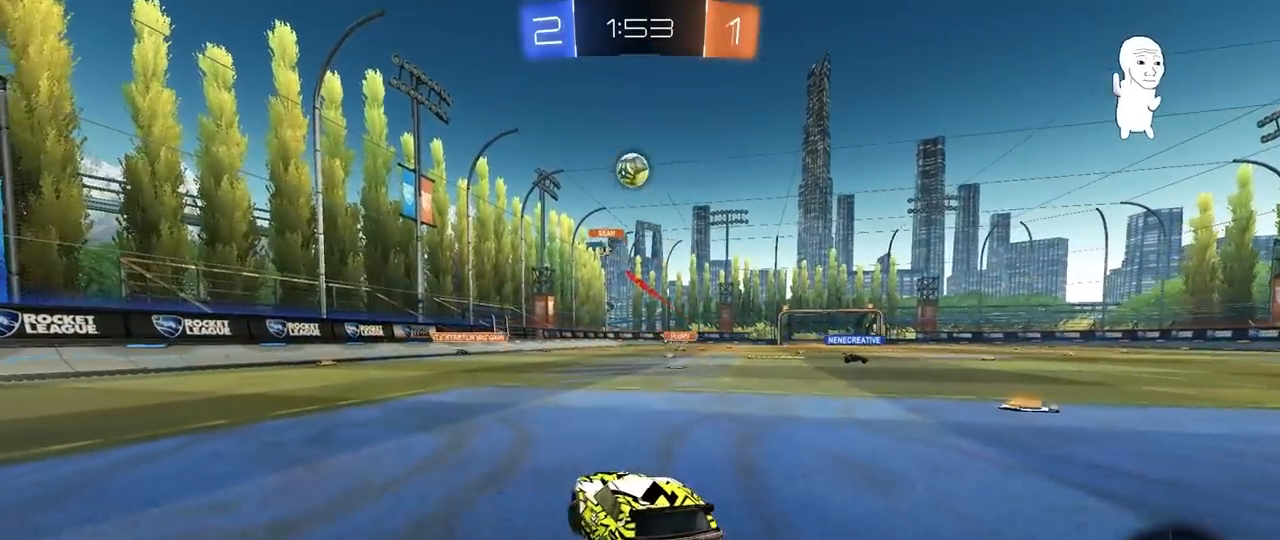
{"keys": ["a", "shift", "w"], "mouse": [], "mouse_move": "up", "events": [[17, "w", "down"], [100, "shift", "up"], [433, "shift", "down"]]}
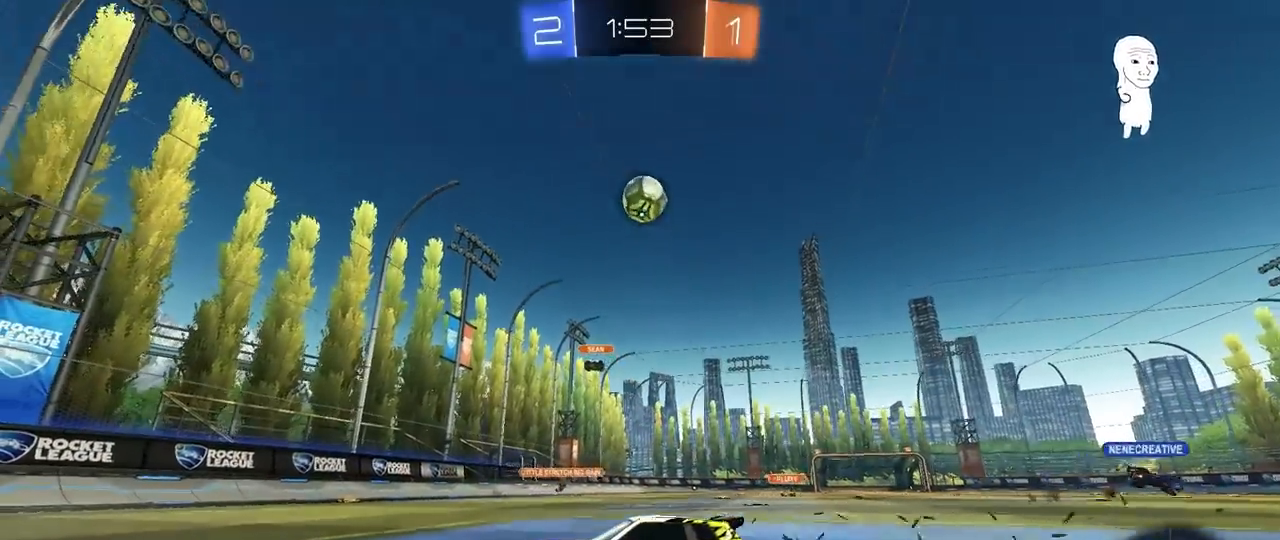
{"keys": ["w"], "mouse": ["left"], "mouse_move": "still", "events": [[33, "shift", "up"], [400, "mouse_left", "down"], [450, "a", "up"]]}
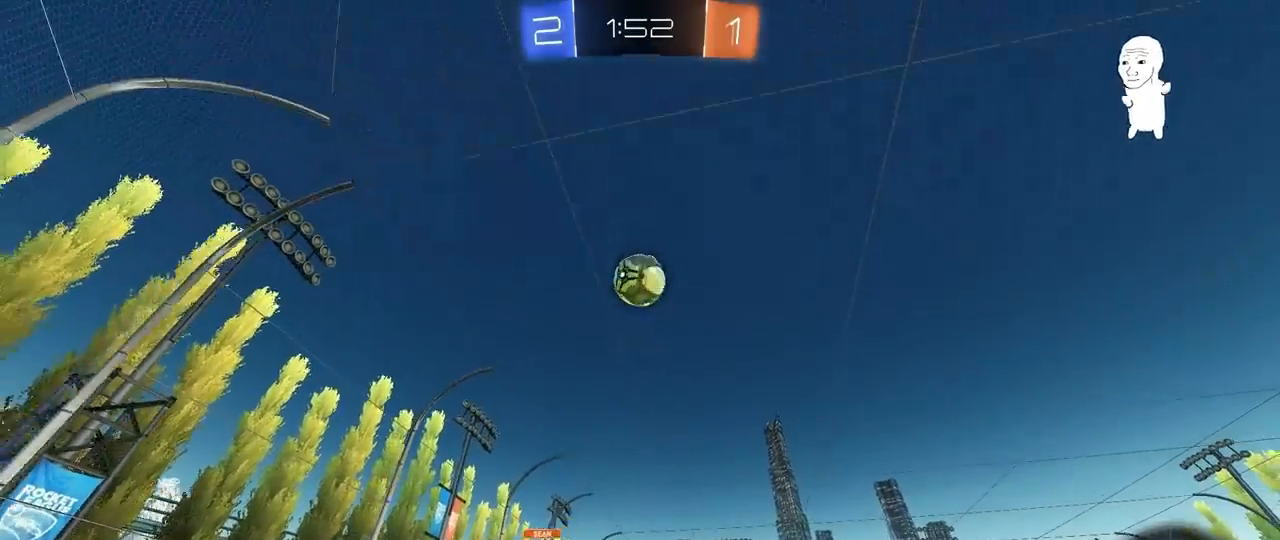
{"keys": ["d", "w"], "mouse": [], "mouse_move": "still", "events": [[50, "d", "down"], [133, "d", "up"], [233, "mouse_left", "up"], [417, "d", "down"]]}
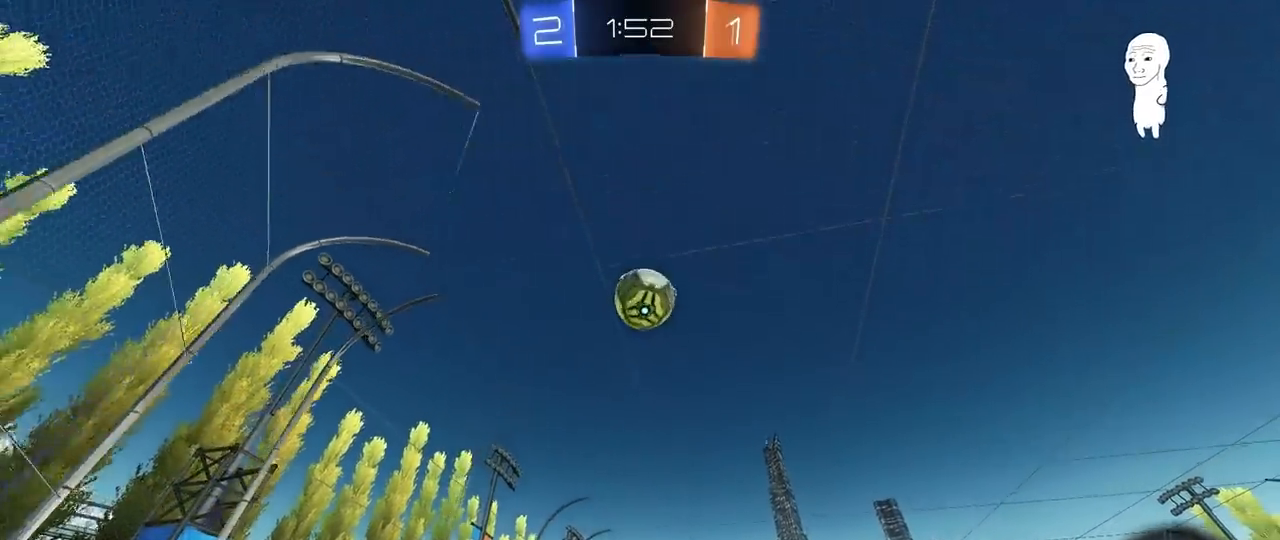
{"keys": ["w"], "mouse": ["left"], "mouse_move": "down-left", "events": [[17, "d", "up"], [333, "mouse_left", "down"]]}
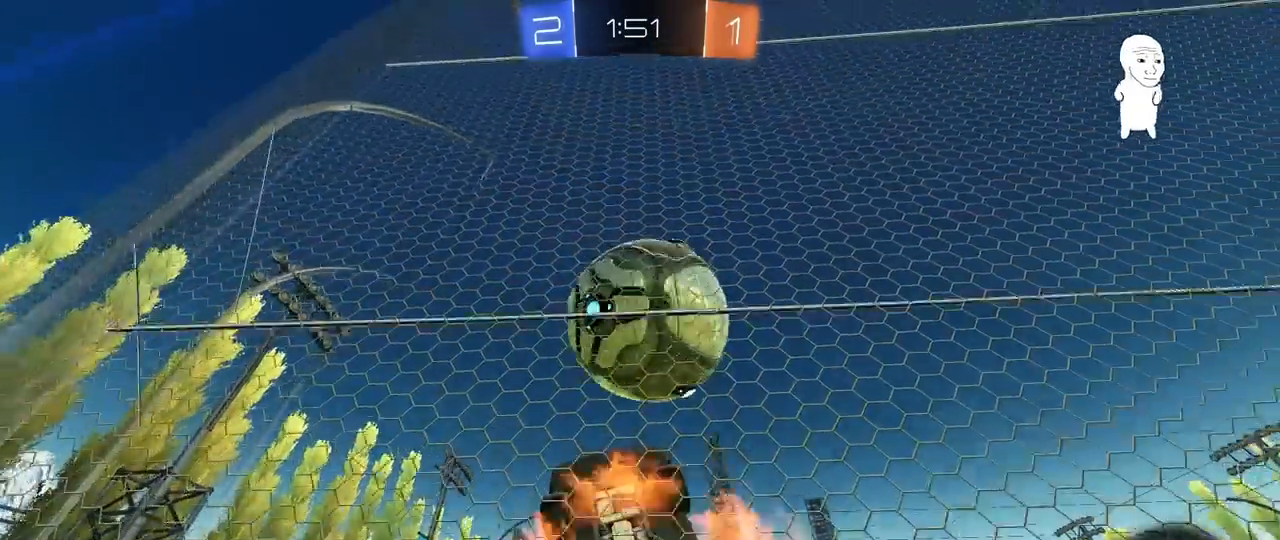
{"keys": ["d", "s"], "mouse": [], "mouse_move": "still", "events": [[17, "mouse_right", "down"], [117, "mouse_right", "up"], [117, "w", "up"], [200, "mouse_right", "down"], [217, "mouse_left", "up"], [267, "mouse_right", "up"], [400, "d", "down"], [450, "s", "down"]]}
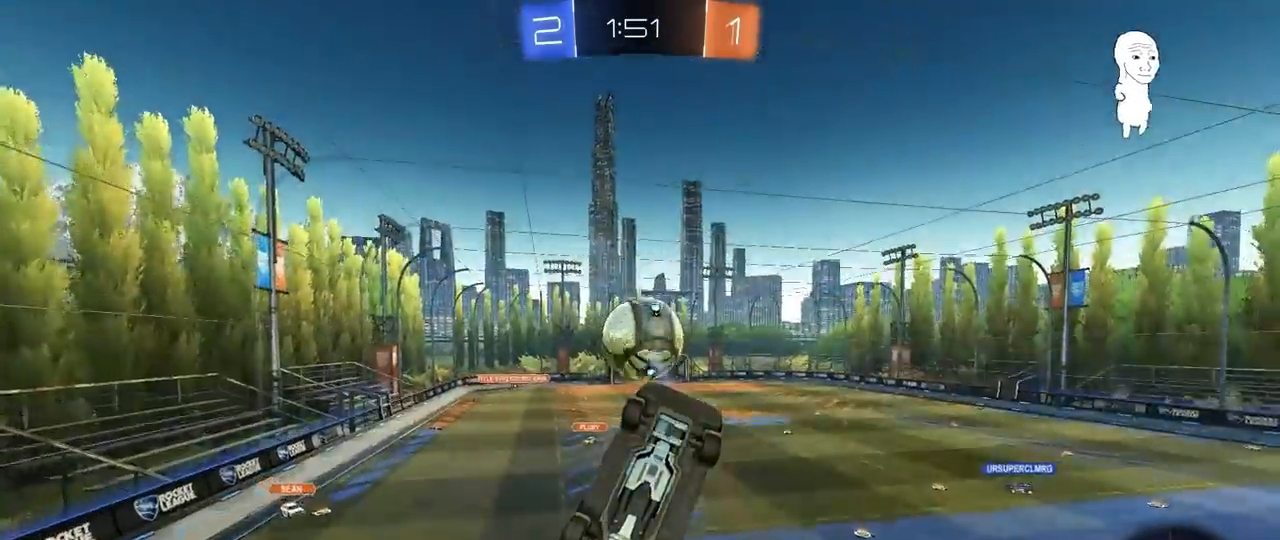
{"keys": ["a", "shift"], "mouse": ["left"], "mouse_move": "still", "events": [[50, "d", "up"], [367, "s", "up"], [417, "a", "down"], [417, "shift", "down"], [467, "mouse_left", "down"]]}